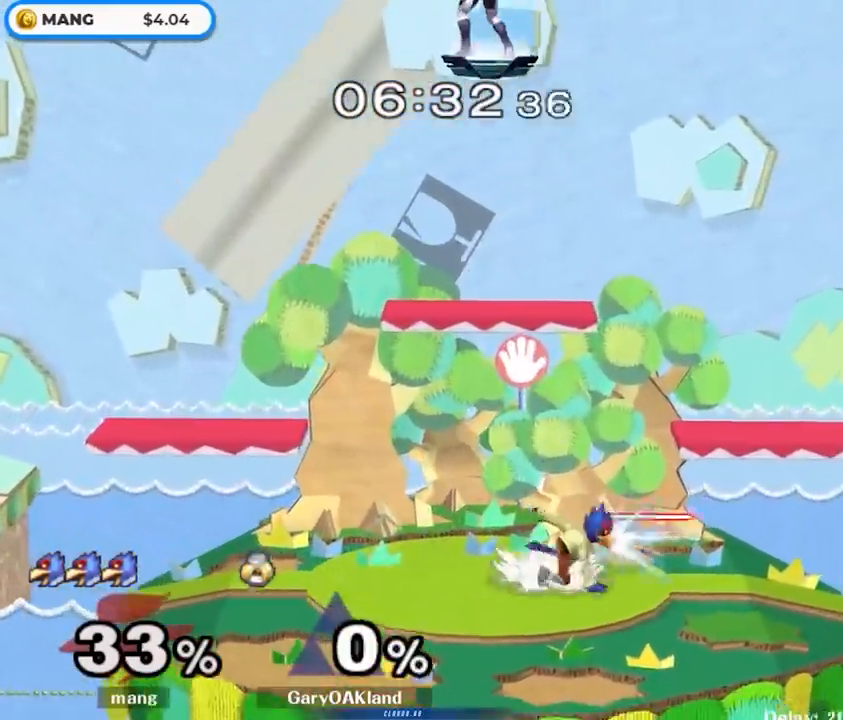
Gameplay with a controller (Nintendo layout); each line is a JSON object with the inputs held at the frame after it. "events" lists button and stick changes between this image and that frame as [ms after this image, input, new state], when the widget could be followed in between. Not read: L3 R3.
{"buttons": ["Y"], "left_stick": "left", "right_stick": "center", "events": [[50, "left_stick", "left"], [133, "Y", "down"], [183, "Y", "up"], [183, "left_stick", "down"], [200, "L1", "down"], [333, "left_stick", "center"], [350, "L1", "up"], [383, "left_stick", "left"], [417, "Y", "down"]]}
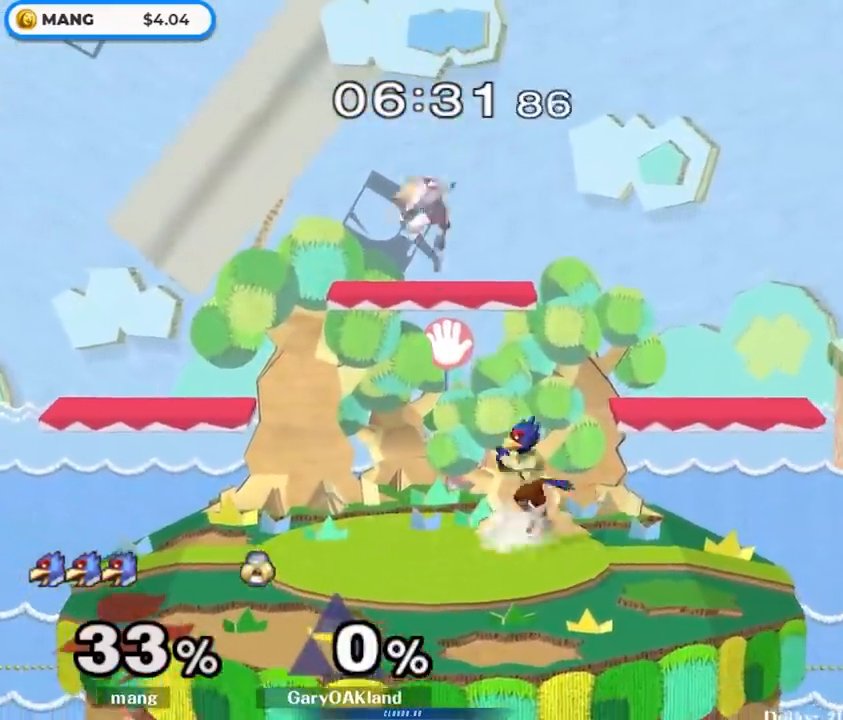
{"buttons": [], "left_stick": "down-left", "right_stick": "center", "events": [[117, "Y", "up"], [467, "left_stick", "down-left"]]}
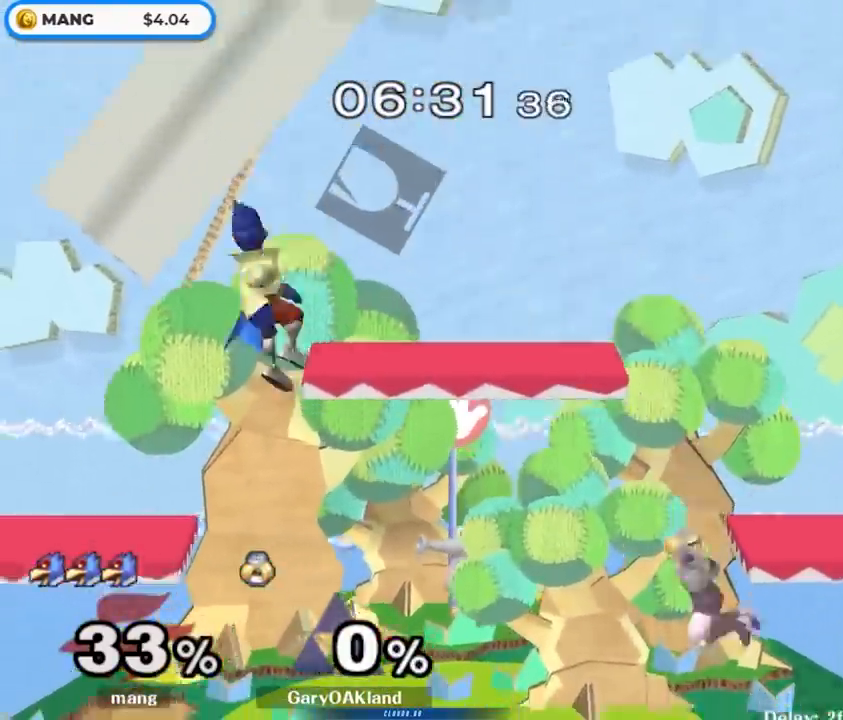
{"buttons": [], "left_stick": "right", "right_stick": "center", "events": [[183, "left_stick", "center"], [283, "left_stick", "right"]]}
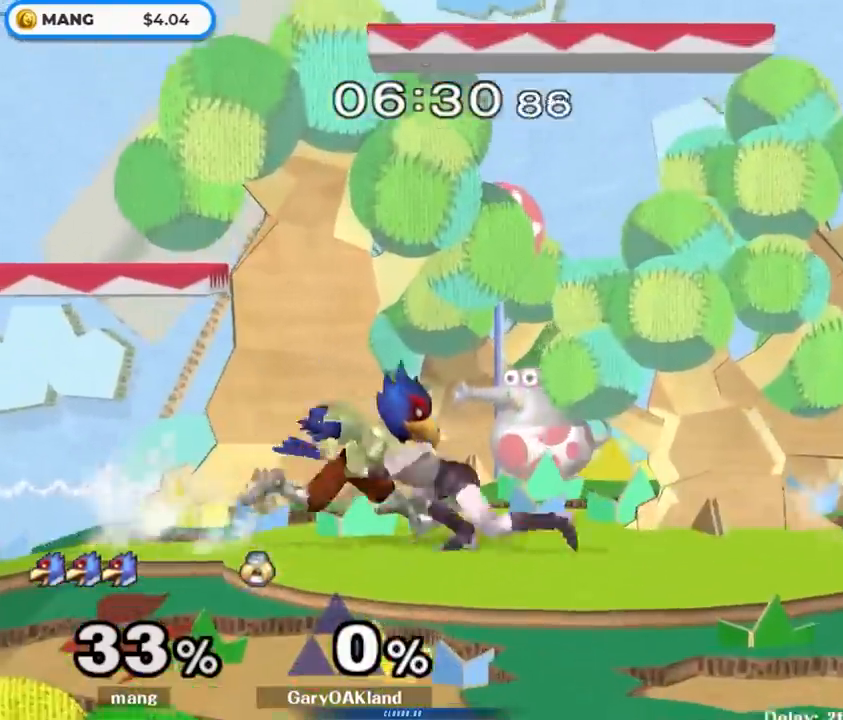
{"buttons": ["L1"], "left_stick": "down-right", "right_stick": "center", "events": [[67, "L1", "down"], [317, "Y", "down"], [367, "left_stick", "down-right"], [383, "Y", "up"]]}
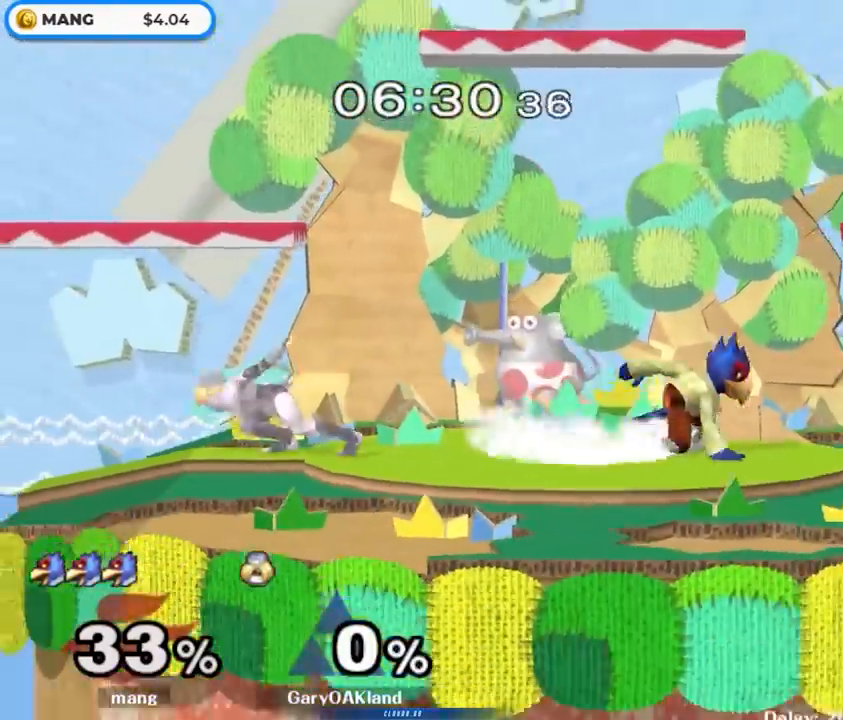
{"buttons": [], "left_stick": "up-right", "right_stick": "center", "events": [[150, "Y", "down"], [200, "Y", "up"], [233, "L1", "up"], [250, "left_stick", "left"], [317, "Y", "down"], [350, "left_stick", "center"], [483, "left_stick", "up-right"], [500, "Y", "up"]]}
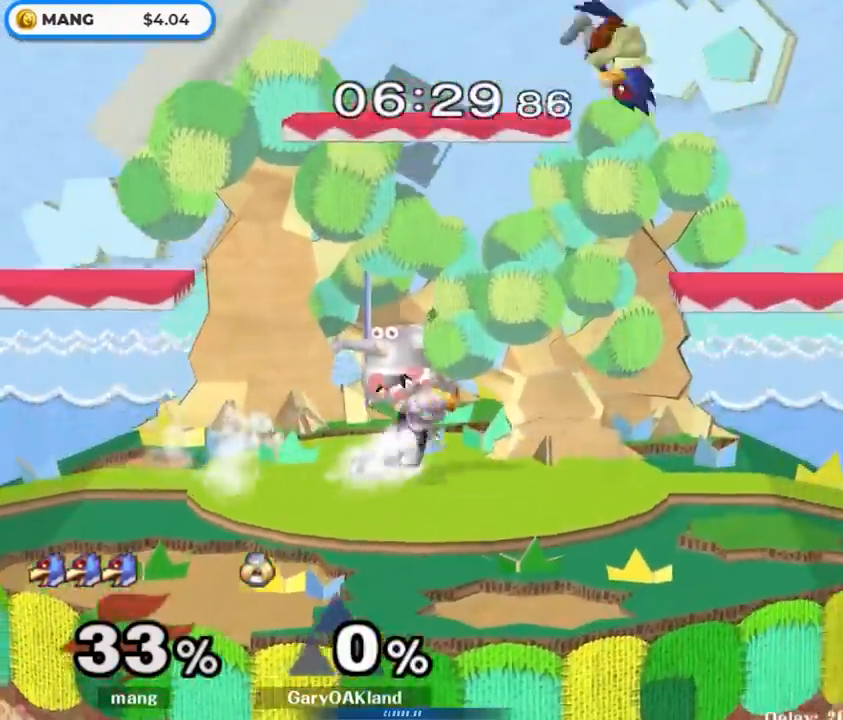
{"buttons": [], "left_stick": "left", "right_stick": "center", "events": [[150, "left_stick", "up-left"], [300, "right_stick", "left"], [333, "left_stick", "left"], [500, "right_stick", "center"]]}
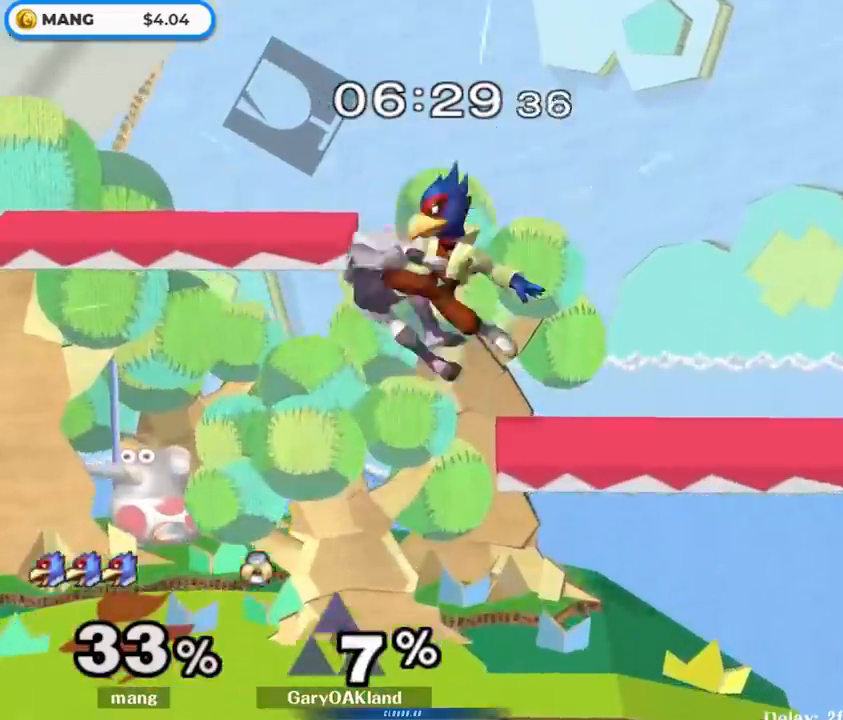
{"buttons": [], "left_stick": "down", "right_stick": "center", "events": [[183, "L1", "down"], [183, "left_stick", "down"], [283, "L1", "up"], [350, "B", "down"], [417, "B", "up"]]}
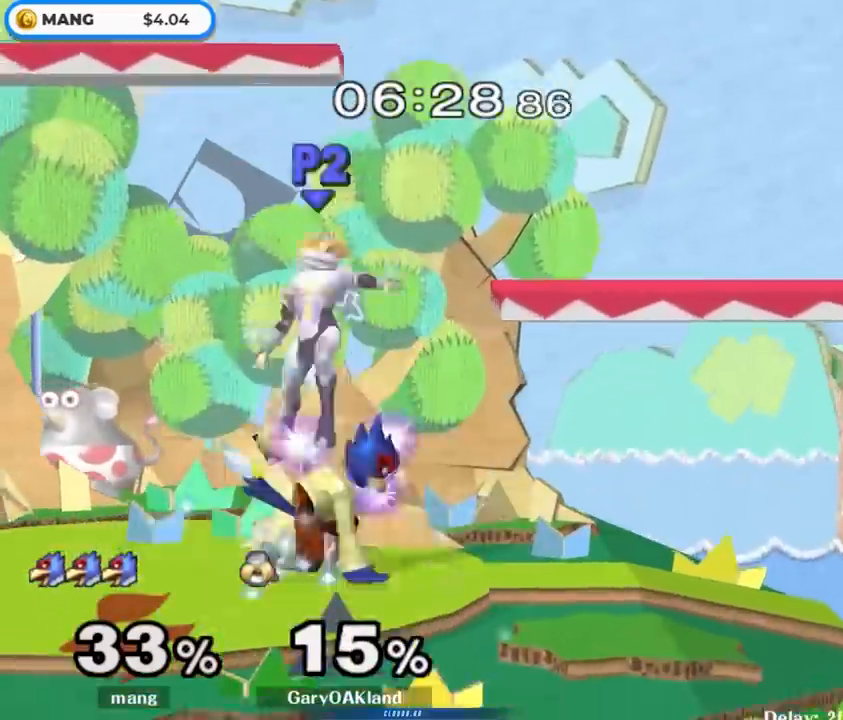
{"buttons": [], "left_stick": "left", "right_stick": "center", "events": [[17, "Y", "down"], [83, "Y", "up"], [100, "left_stick", "down-right"], [217, "left_stick", "left"], [267, "Y", "down"], [467, "Y", "up"]]}
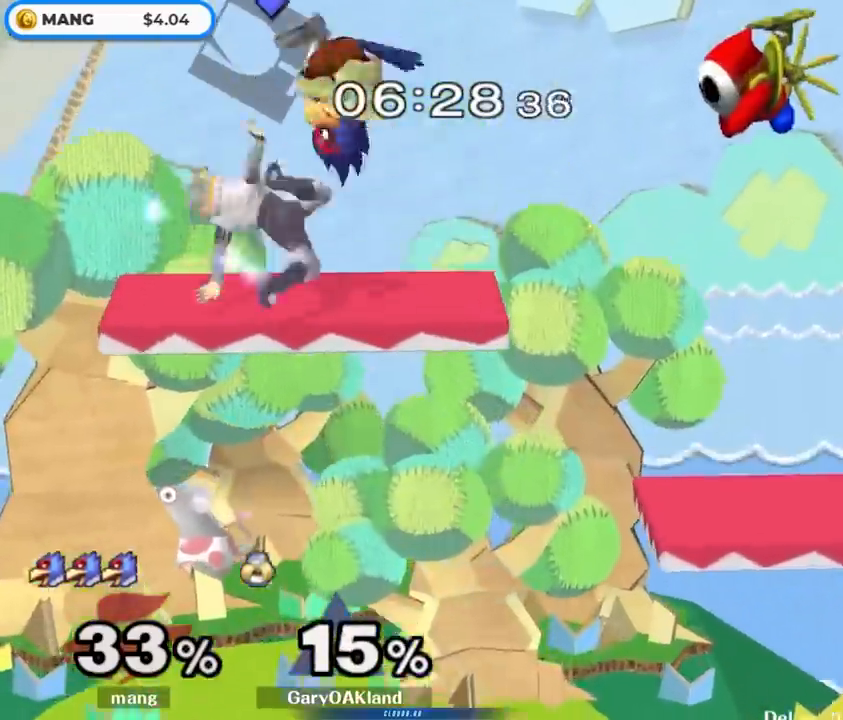
{"buttons": ["B"], "left_stick": "center", "right_stick": "center", "events": [[50, "left_stick", "up"], [83, "right_stick", "down"], [133, "left_stick", "down"], [167, "right_stick", "center"], [217, "L1", "down"], [283, "L1", "up"], [317, "left_stick", "center"], [350, "B", "down"]]}
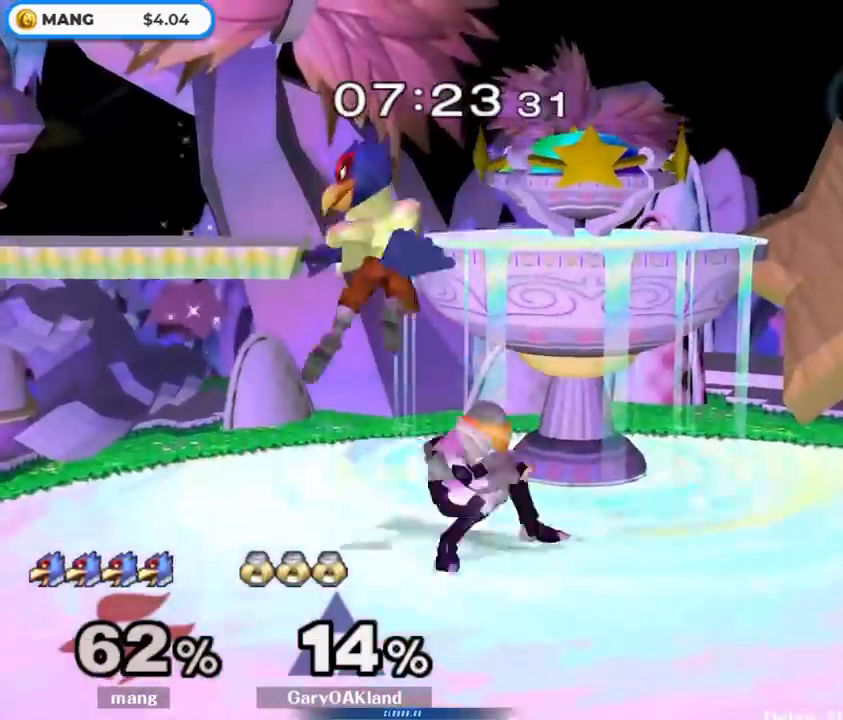
{"buttons": ["A", "Y"], "left_stick": "right", "right_stick": "center", "events": [[17, "left_stick", "down"], [33, "B", "up"], [150, "left_stick", "center"], [183, "Y", "down"], [200, "left_stick", "right"], [233, "Y", "up"], [267, "A", "down"], [267, "Y", "down"]]}
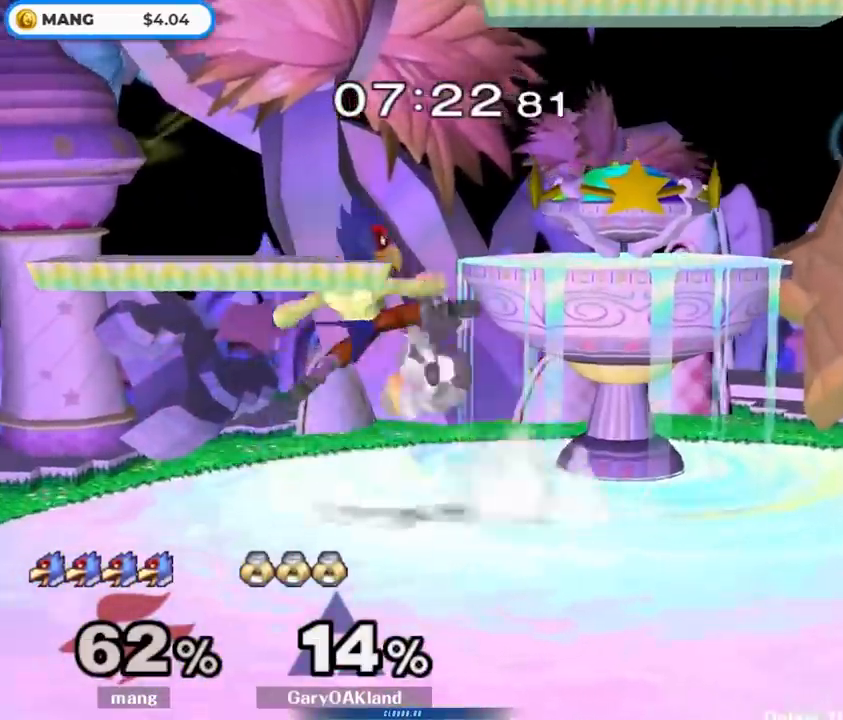
{"buttons": ["Y"], "left_stick": "down", "right_stick": "center", "events": [[167, "A", "up"], [167, "Y", "up"], [200, "left_stick", "down"], [317, "Y", "down"], [350, "Y", "up"], [417, "Y", "down"]]}
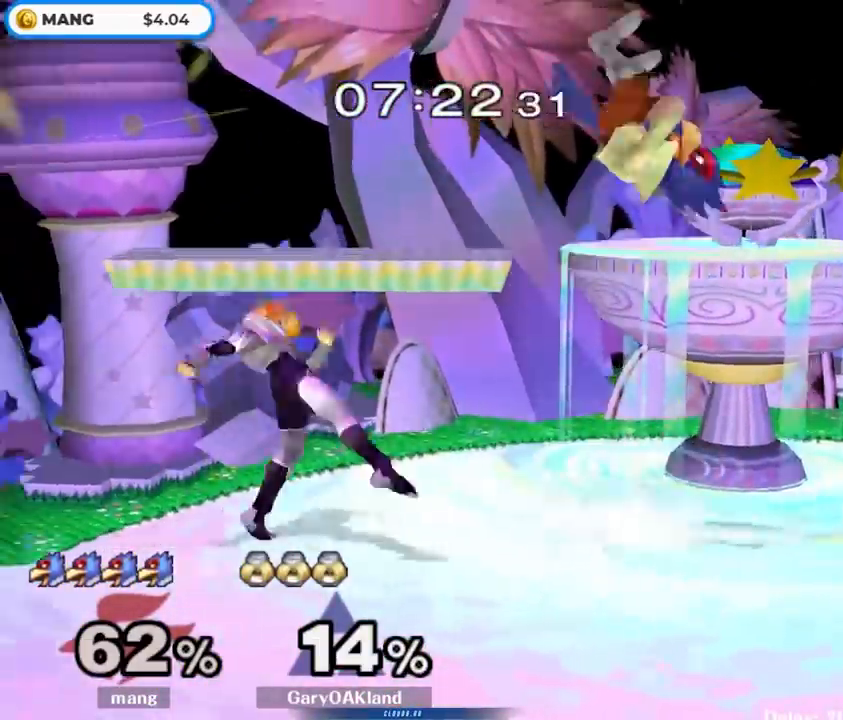
{"buttons": [], "left_stick": "down-right", "right_stick": "down", "events": [[33, "left_stick", "left"], [100, "Y", "up"], [133, "left_stick", "up-right"], [283, "left_stick", "down"], [383, "left_stick", "down-right"], [433, "right_stick", "down"]]}
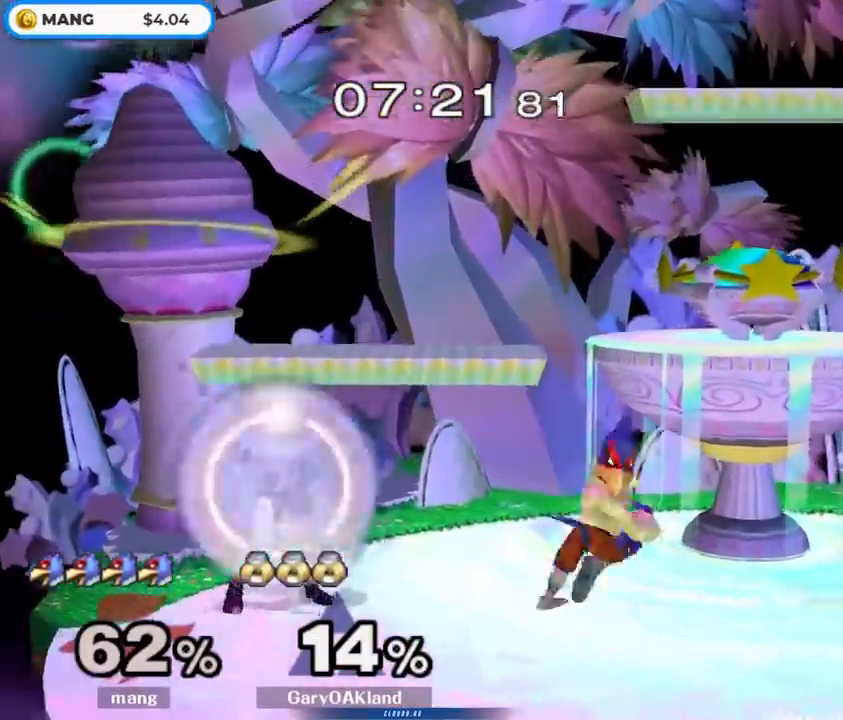
{"buttons": ["L1"], "left_stick": "down-right", "right_stick": "center", "events": [[17, "L1", "down"], [83, "right_stick", "center"], [250, "left_stick", "center"], [333, "Y", "down"], [367, "left_stick", "down-right"], [383, "Y", "up"]]}
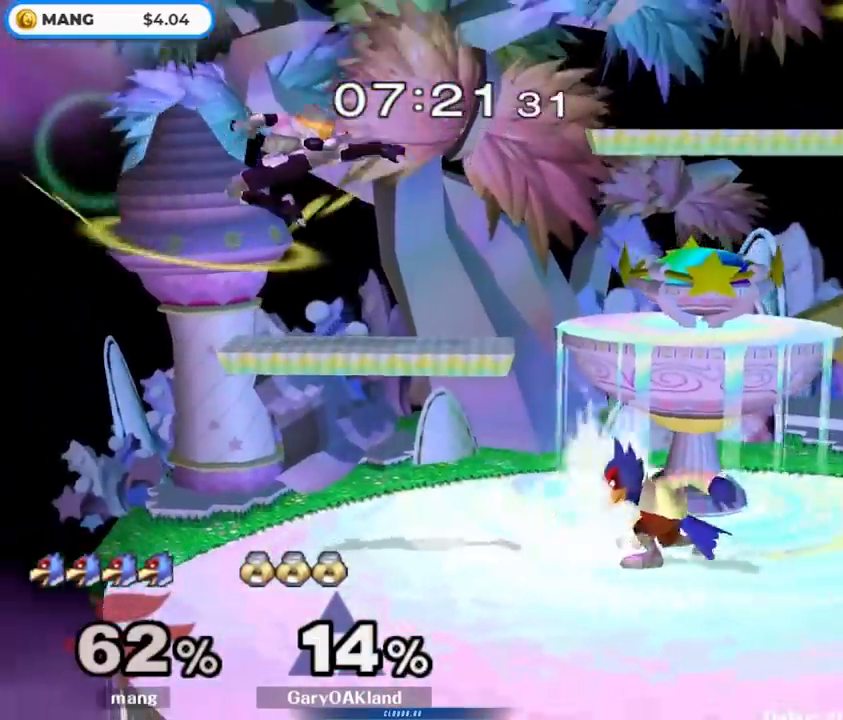
{"buttons": ["B"], "left_stick": "center", "right_stick": "center", "events": [[33, "L1", "up"], [50, "left_stick", "center"], [117, "left_stick", "right"], [183, "left_stick", "left"], [283, "Y", "down"], [317, "Y", "up"], [367, "left_stick", "center"], [433, "B", "down"]]}
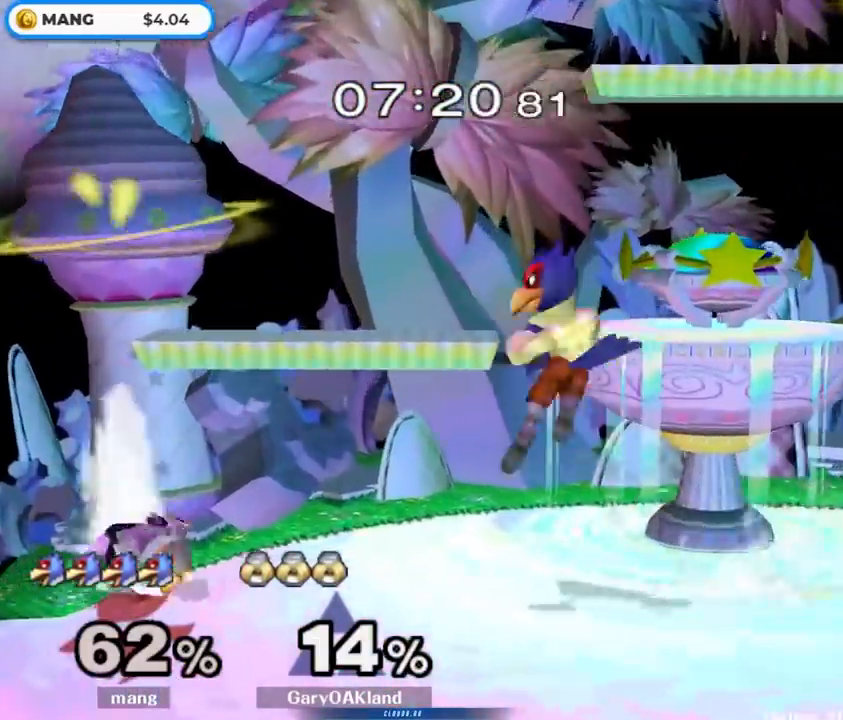
{"buttons": ["Y"], "left_stick": "down", "right_stick": "center", "events": [[83, "left_stick", "down"], [100, "B", "up"], [350, "B", "down"], [417, "B", "up"], [500, "Y", "down"]]}
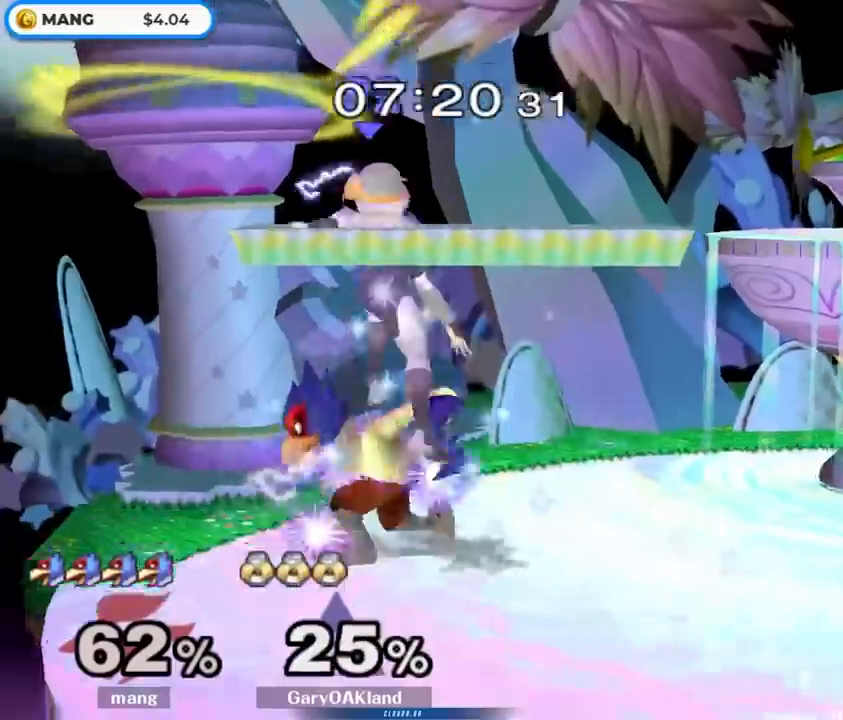
{"buttons": [], "left_stick": "left", "right_stick": "center", "events": [[50, "Y", "up"], [217, "Y", "down"], [233, "left_stick", "right"], [400, "left_stick", "center"], [417, "Y", "up"], [450, "left_stick", "left"]]}
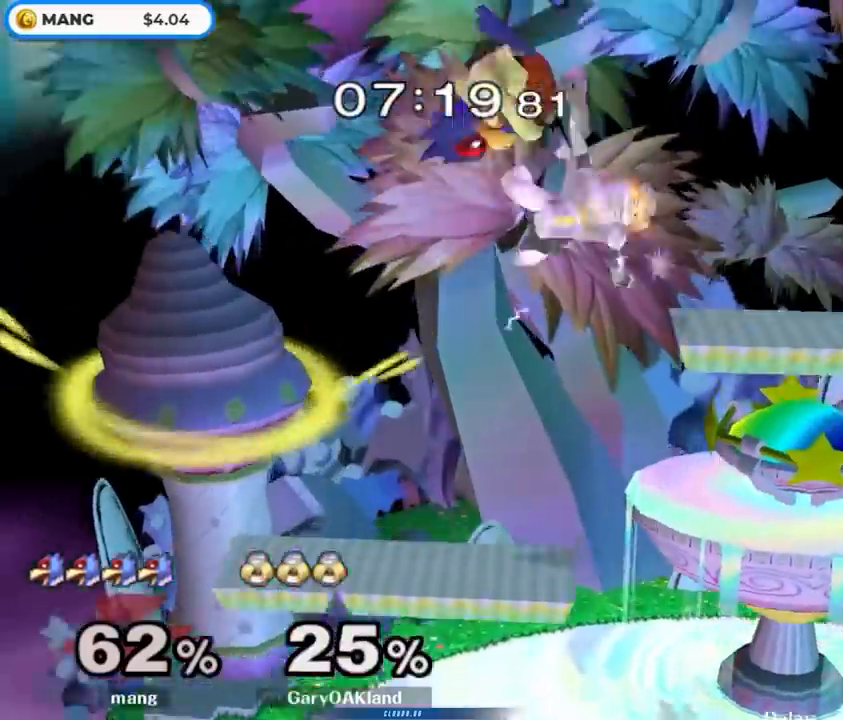
{"buttons": ["L1"], "left_stick": "down", "right_stick": "center", "events": [[50, "left_stick", "up-right"], [183, "right_stick", "down"], [200, "left_stick", "down"], [283, "right_stick", "center"], [500, "L1", "down"]]}
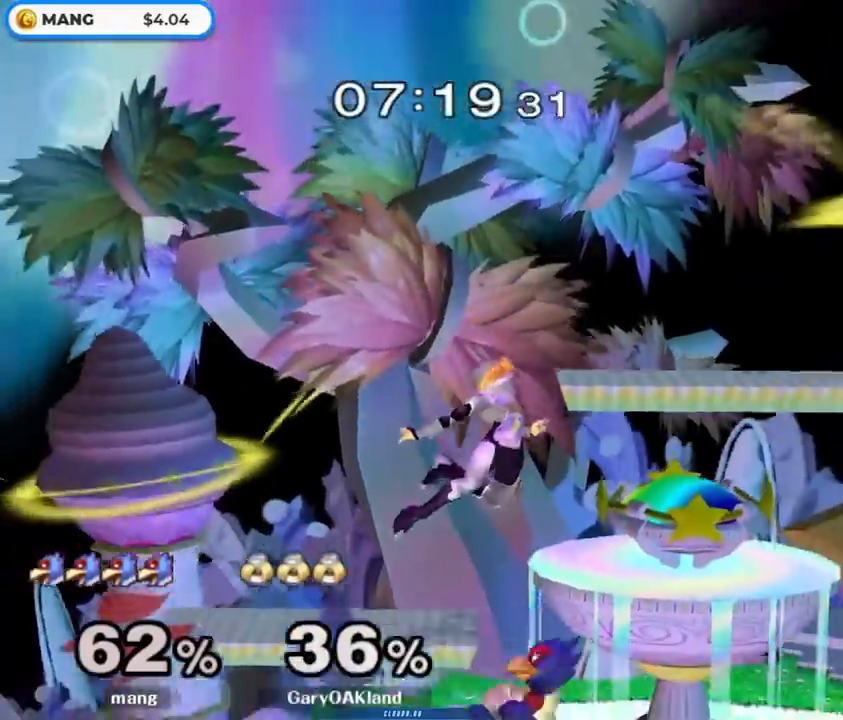
{"buttons": [], "left_stick": "center", "right_stick": "center", "events": [[83, "left_stick", "up"], [133, "L1", "up"], [183, "A", "down"], [300, "A", "up"], [367, "A", "down"], [433, "left_stick", "center"], [500, "A", "up"]]}
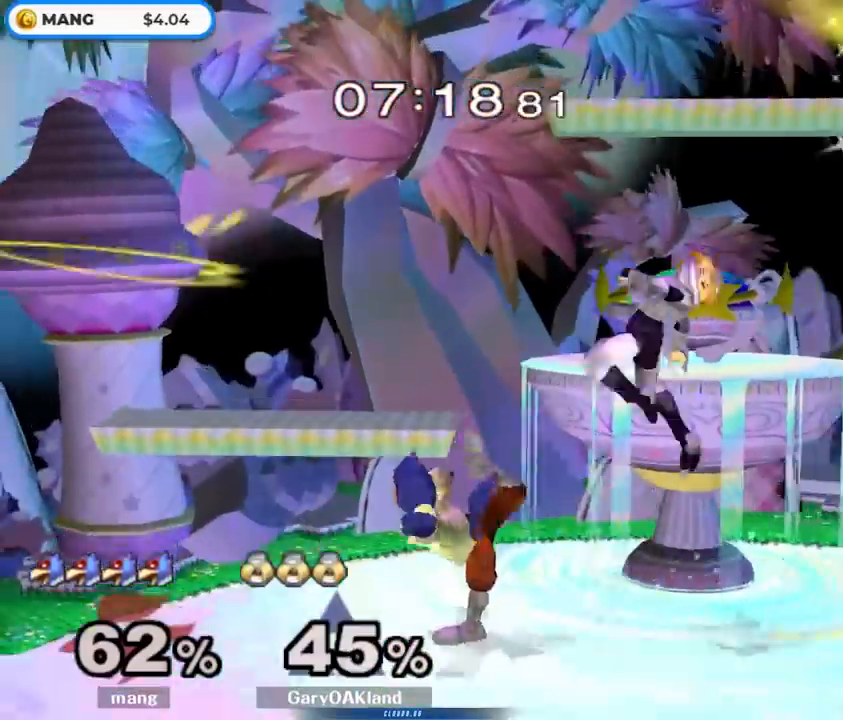
{"buttons": [], "left_stick": "down", "right_stick": "center", "events": [[133, "left_stick", "right"], [233, "Y", "down"], [283, "Y", "up"], [317, "left_stick", "down"], [383, "B", "down"], [500, "B", "up"]]}
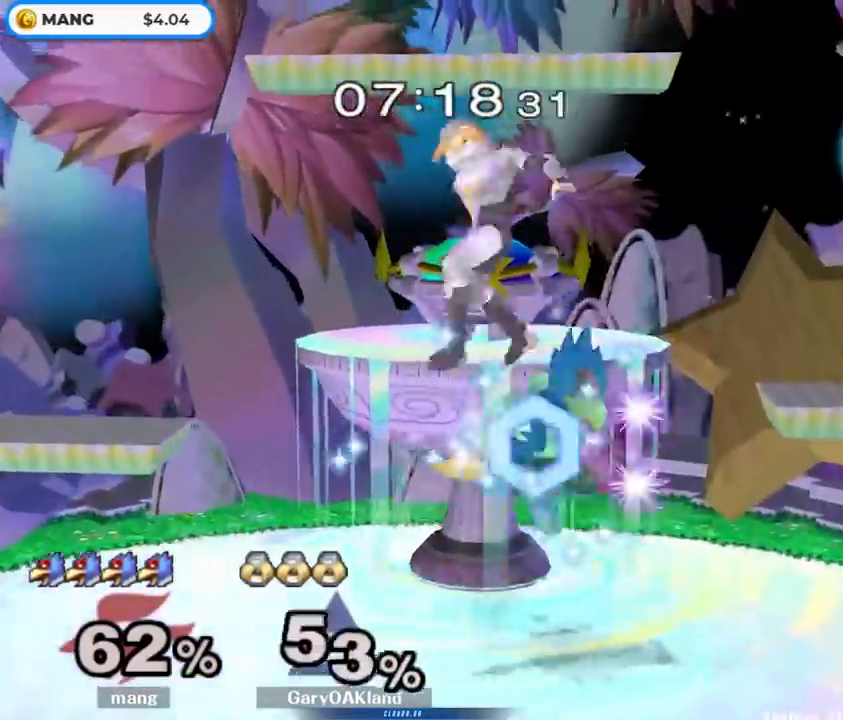
{"buttons": [], "left_stick": "left", "right_stick": "center", "events": [[50, "Y", "down"], [217, "Y", "up"], [250, "L1", "down"], [383, "L1", "up"], [417, "left_stick", "center"], [467, "left_stick", "left"]]}
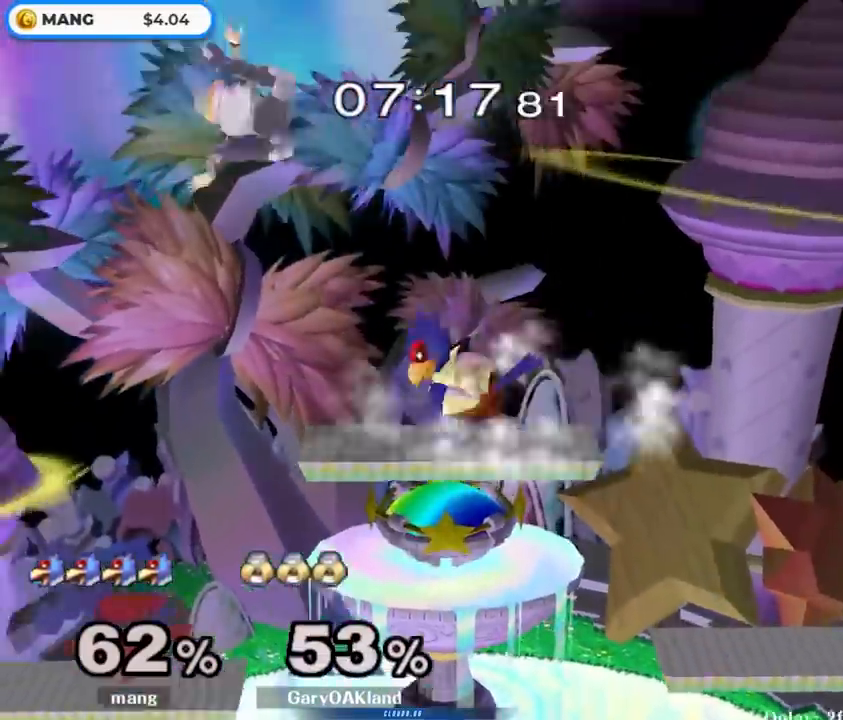
{"buttons": ["A"], "left_stick": "down-left", "right_stick": "center", "events": [[100, "Y", "down"], [150, "Y", "up"], [200, "left_stick", "center"], [233, "A", "down"], [333, "left_stick", "up-left"], [350, "A", "up"], [417, "A", "down"], [500, "left_stick", "down-left"]]}
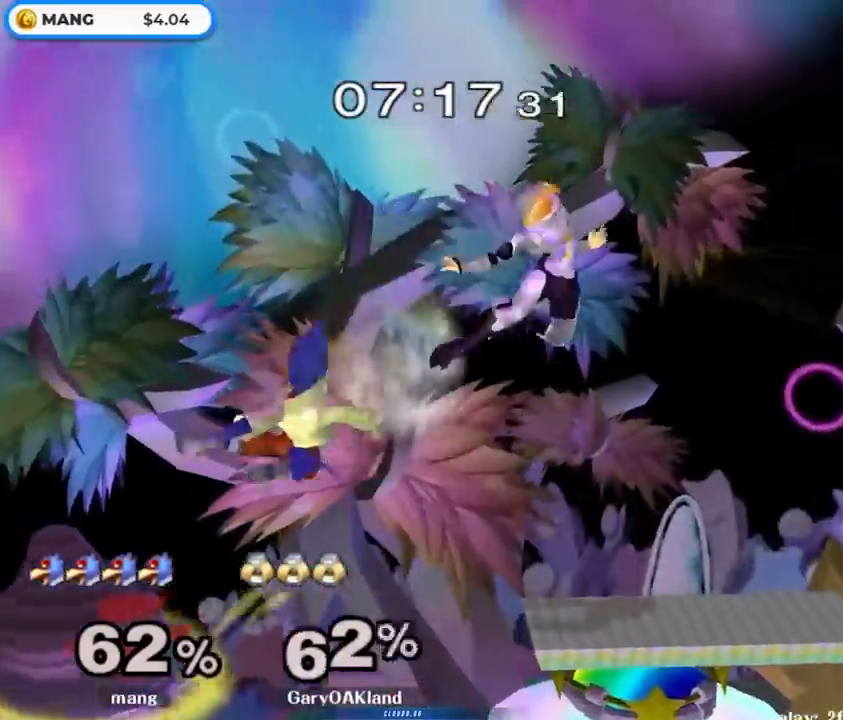
{"buttons": ["Y"], "left_stick": "right", "right_stick": "center", "events": [[17, "left_stick", "down"], [100, "L1", "down"], [117, "A", "up"], [150, "left_stick", "center"], [217, "L1", "up"], [350, "left_stick", "right"], [467, "Y", "down"]]}
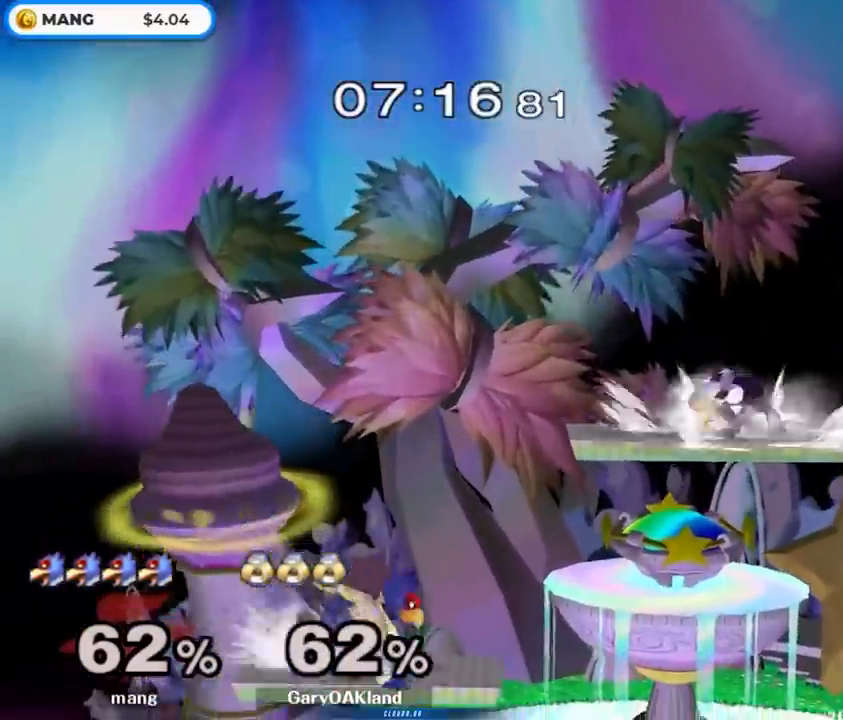
{"buttons": [], "left_stick": "left", "right_stick": "center", "events": [[17, "Y", "up"], [67, "left_stick", "center"], [117, "B", "down"], [267, "left_stick", "down-right"], [300, "B", "up"], [417, "left_stick", "center"], [500, "left_stick", "left"]]}
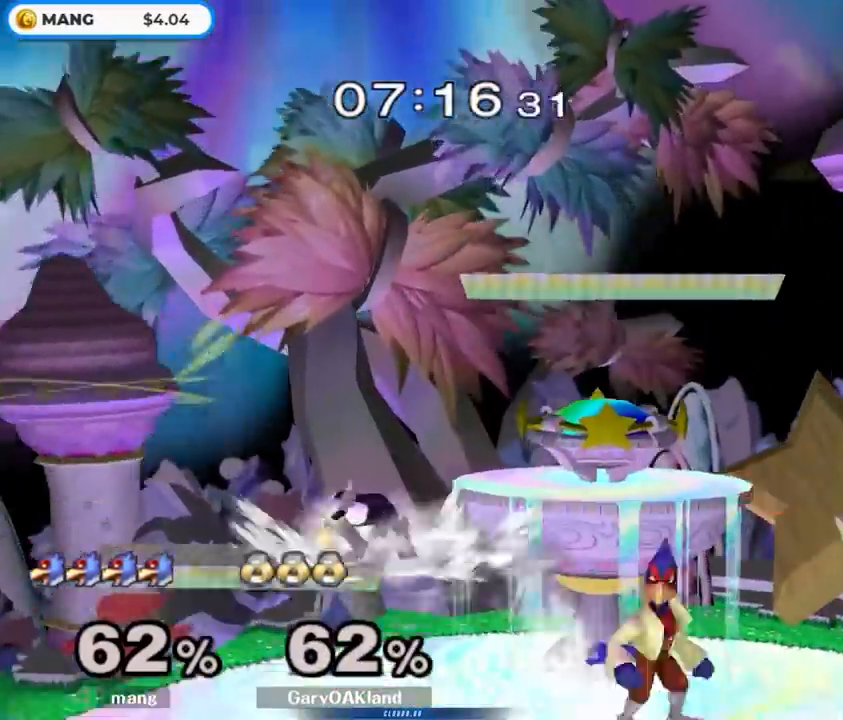
{"buttons": ["A", "L1"], "left_stick": "down", "right_stick": "center", "events": [[67, "Y", "down"], [117, "Y", "up"], [167, "A", "down"], [167, "left_stick", "center"], [283, "left_stick", "left"], [333, "A", "up"], [400, "A", "down"], [450, "L1", "down"], [467, "left_stick", "down"]]}
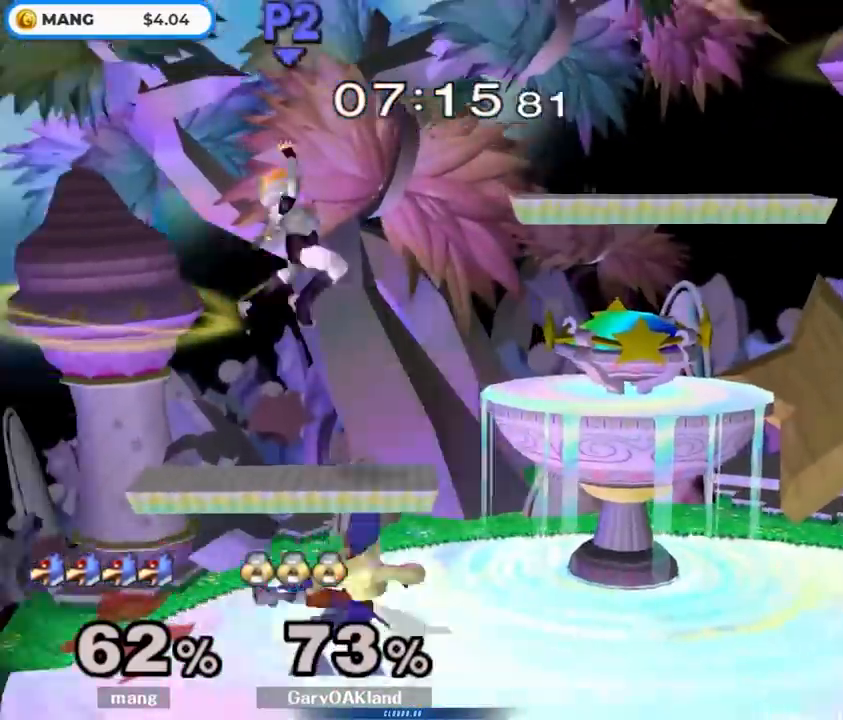
{"buttons": [], "left_stick": "right", "right_stick": "center", "events": [[67, "A", "up"], [83, "L1", "up"], [150, "left_stick", "left"], [200, "Y", "down"], [250, "left_stick", "down"], [283, "A", "down"], [333, "left_stick", "right"], [467, "A", "up"], [467, "Y", "up"]]}
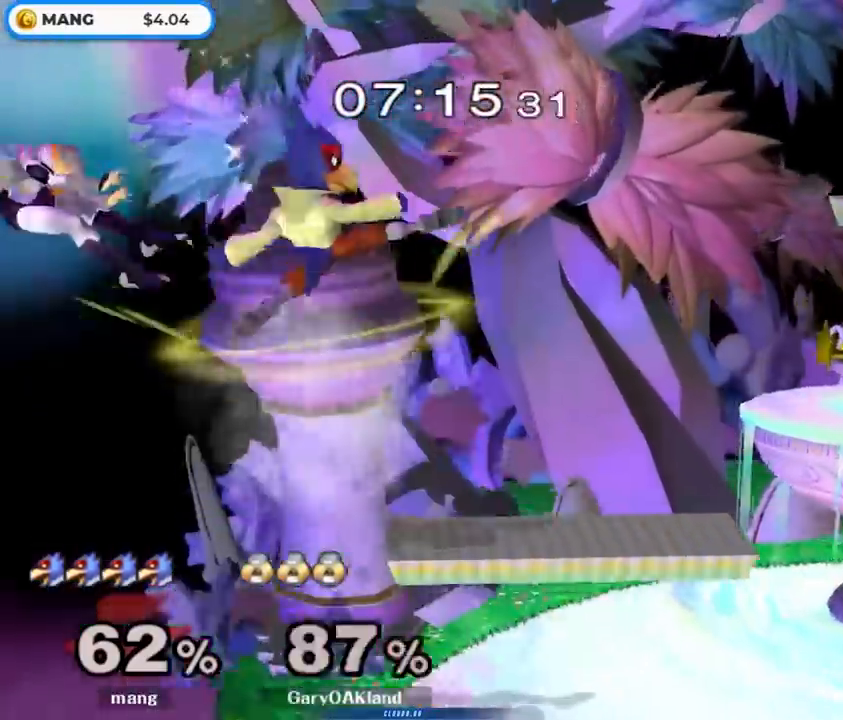
{"buttons": [], "left_stick": "up-right", "right_stick": "center", "events": [[33, "A", "down"], [33, "Y", "down"], [200, "A", "up"], [250, "Y", "up"], [283, "left_stick", "down"], [433, "left_stick", "center"], [500, "left_stick", "up-right"]]}
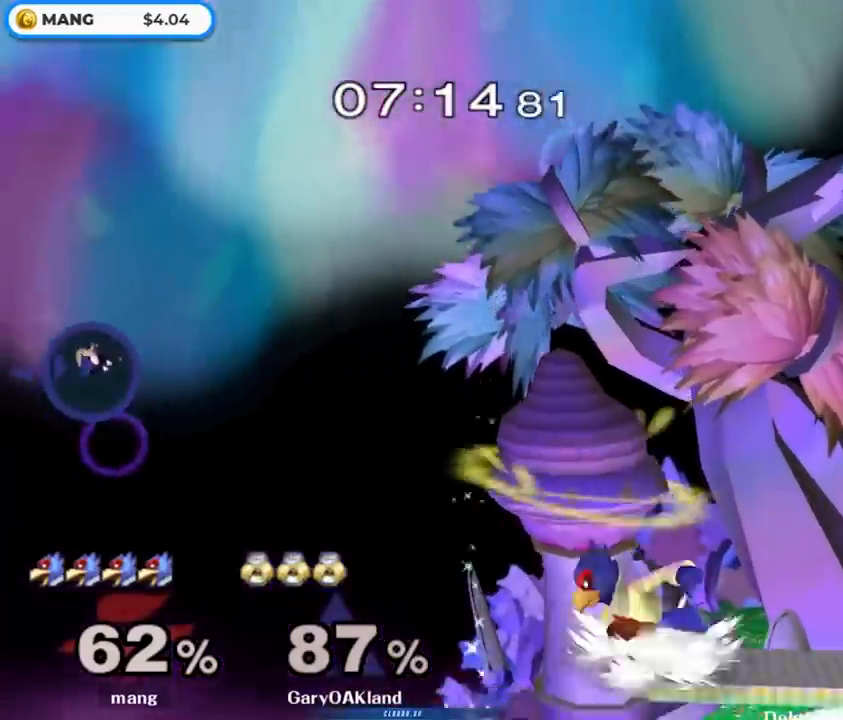
{"buttons": [], "left_stick": "left", "right_stick": "center", "events": [[150, "Y", "down"], [200, "left_stick", "left"], [333, "Y", "up"]]}
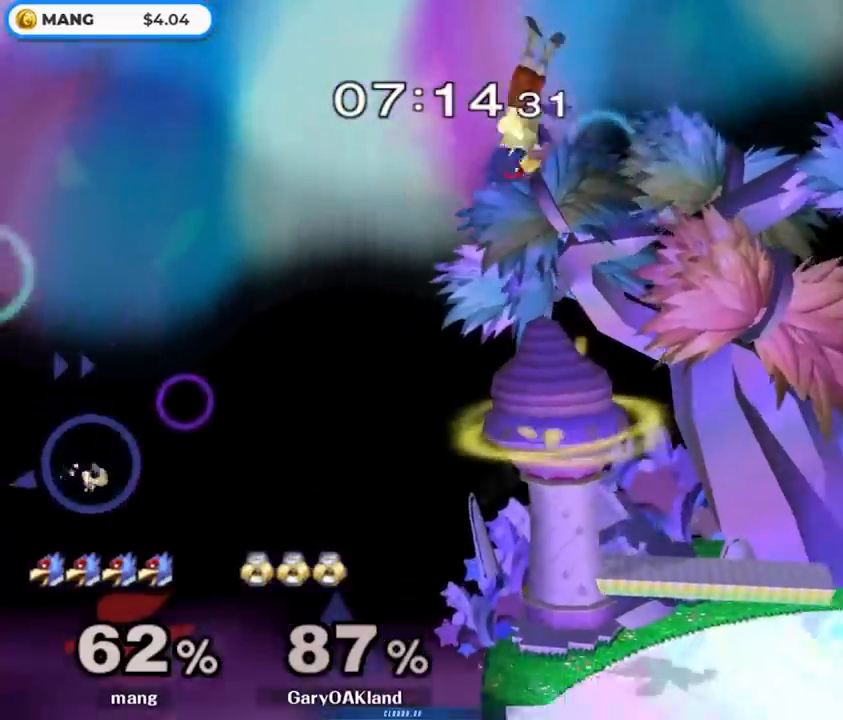
{"buttons": [], "left_stick": "down", "right_stick": "center", "events": [[100, "left_stick", "down"], [167, "B", "down"], [317, "B", "up"], [367, "B", "down"], [483, "B", "up"]]}
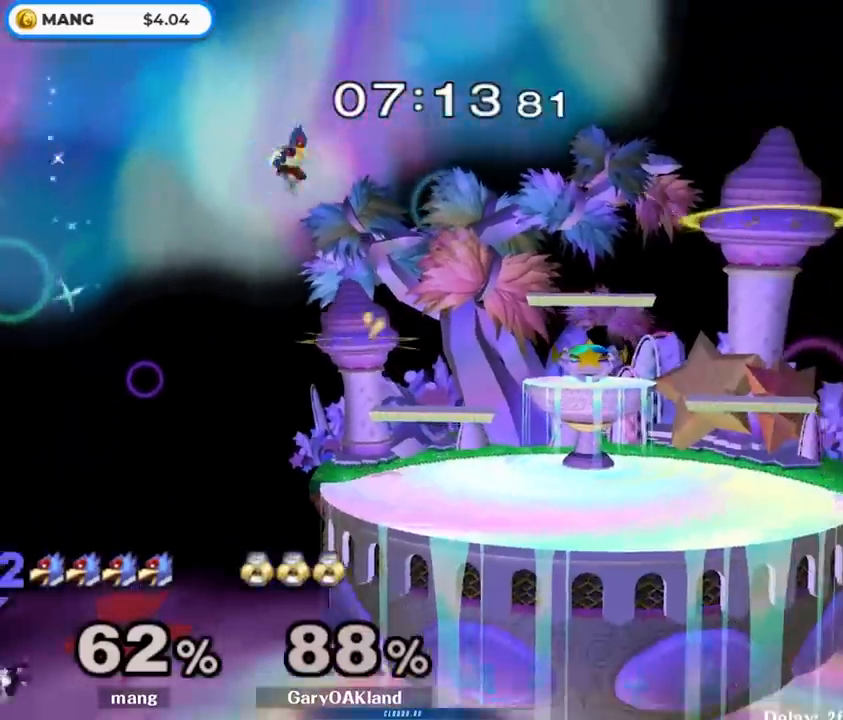
{"buttons": [], "left_stick": "center", "right_stick": "center", "events": [[50, "B", "down"], [100, "left_stick", "center"], [167, "B", "up"], [217, "left_stick", "up-left"], [350, "left_stick", "down"], [467, "left_stick", "center"]]}